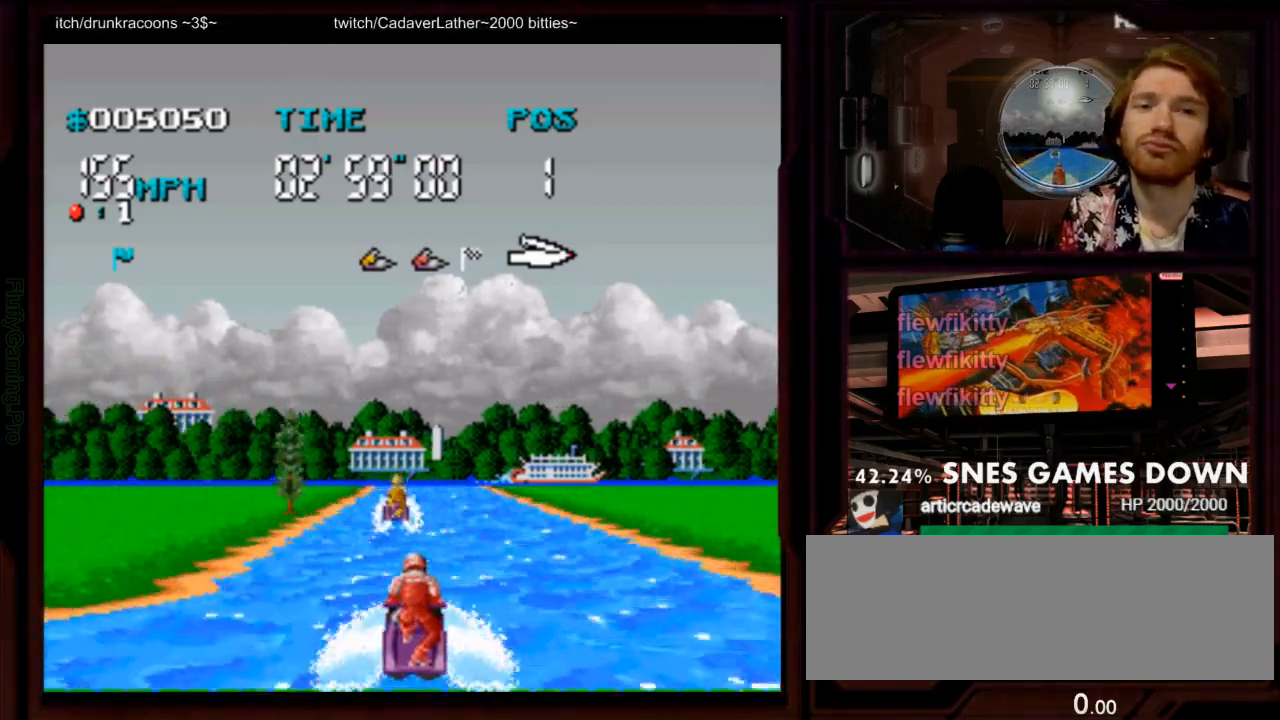
Gameplay with a controller (Nintendo layout); each line is a JSON object with the inputs held at the frame after it (dt_ms = milliseconds from this image to that frame). "events" lists button and stick changes between this image and that frame as [ms after this image, input, new state], when the widget could be followed in between. Not read: L3 R3 SELECT START.
{"dt_ms": 500, "buttons": ["A"], "events": []}
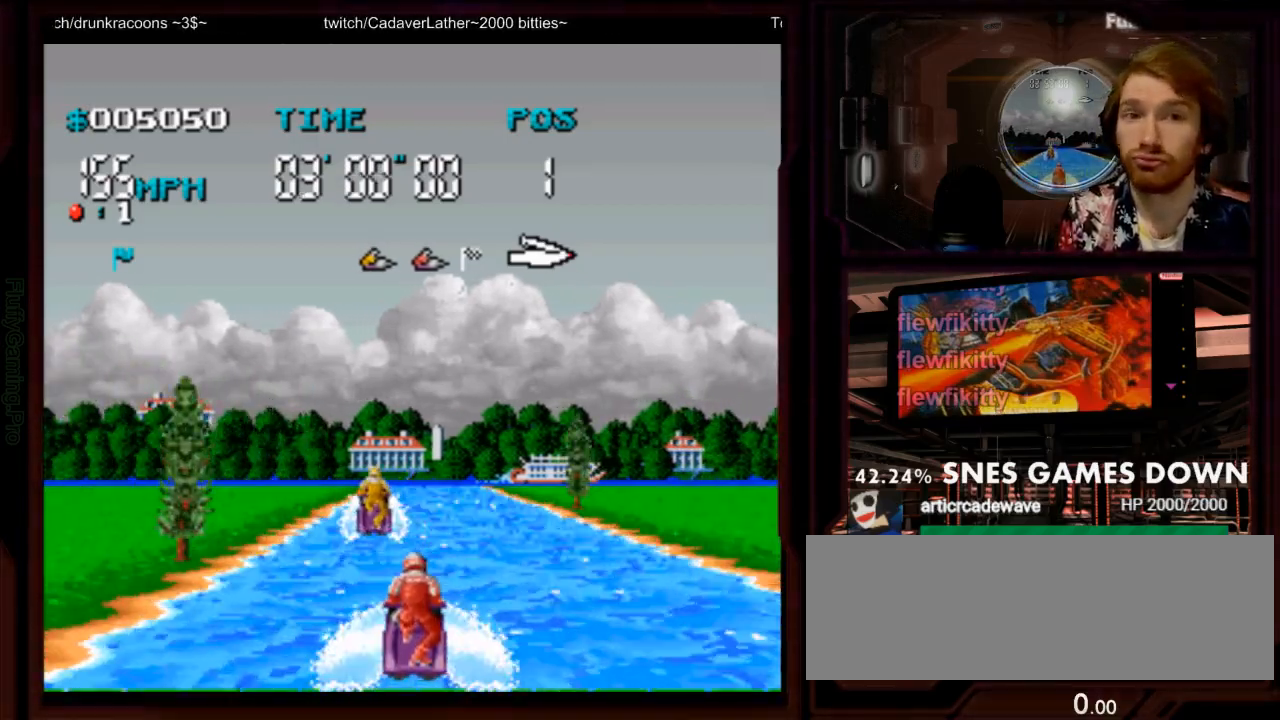
{"dt_ms": 500, "buttons": ["A"], "events": [[17, "DPAD_RIGHT", "down"], [150, "DPAD_RIGHT", "up"]]}
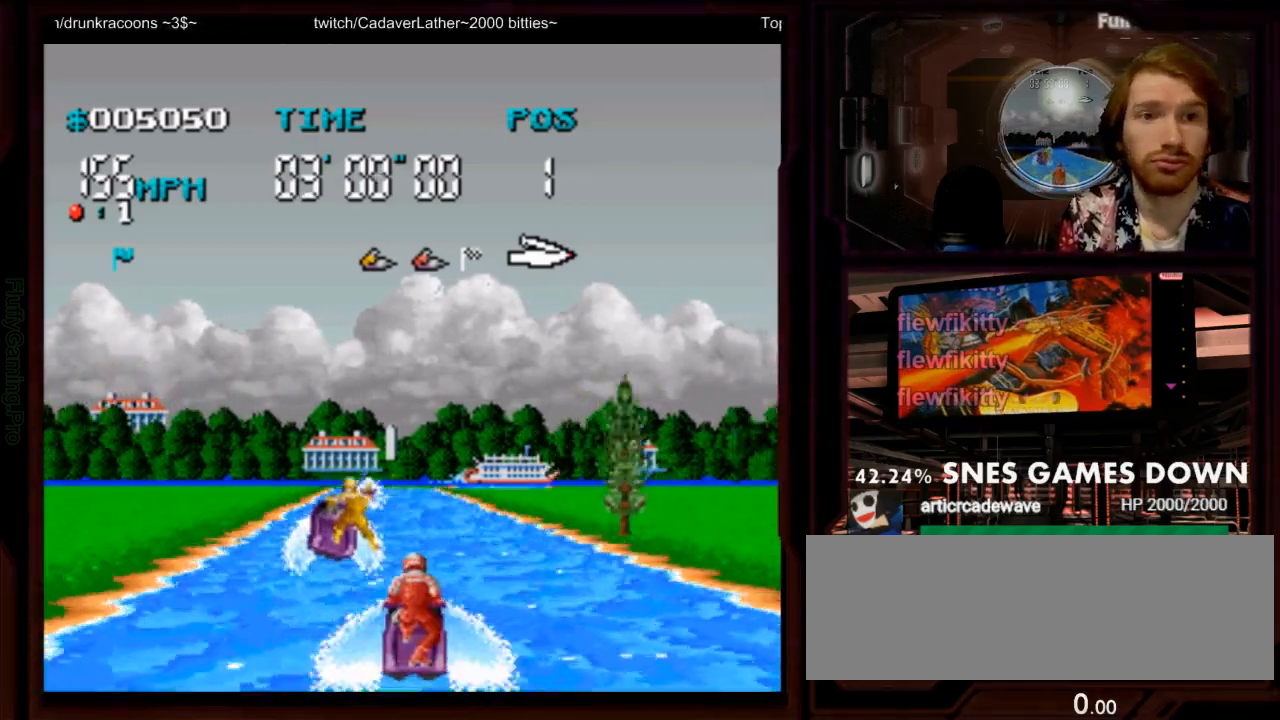
{"dt_ms": 1000, "buttons": ["A"]}
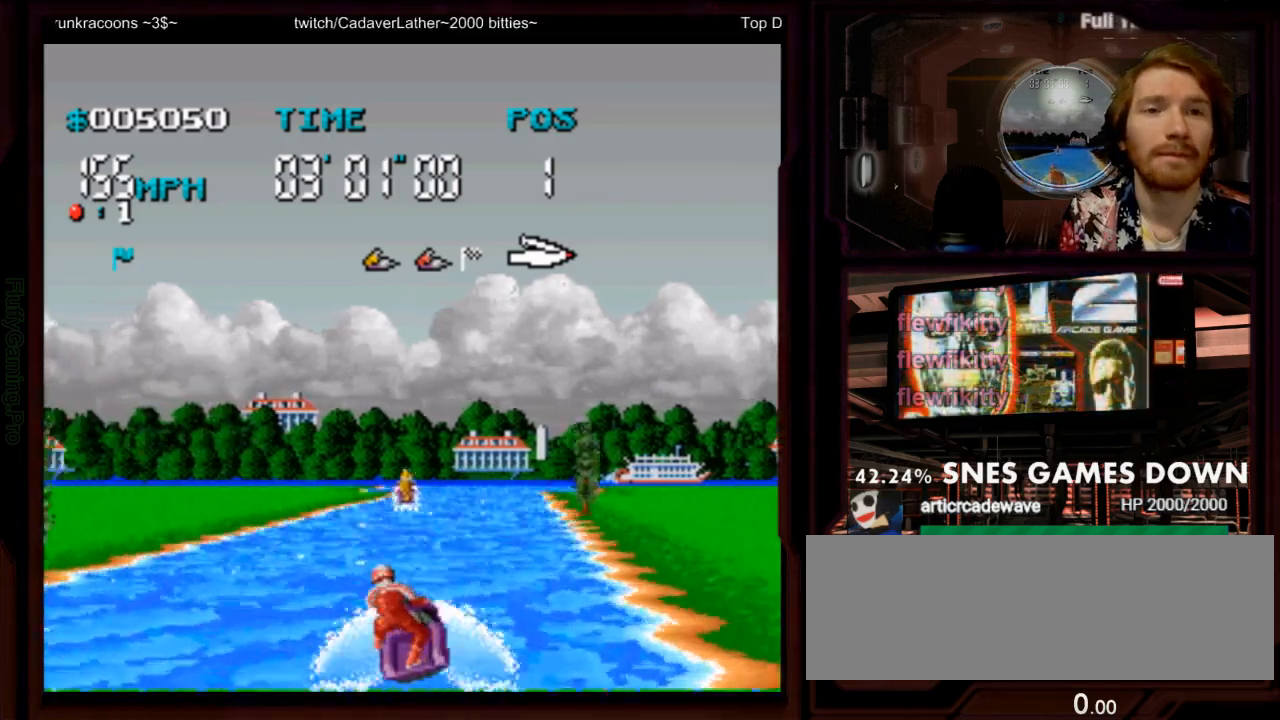
{"dt_ms": 1000, "buttons": ["A"]}
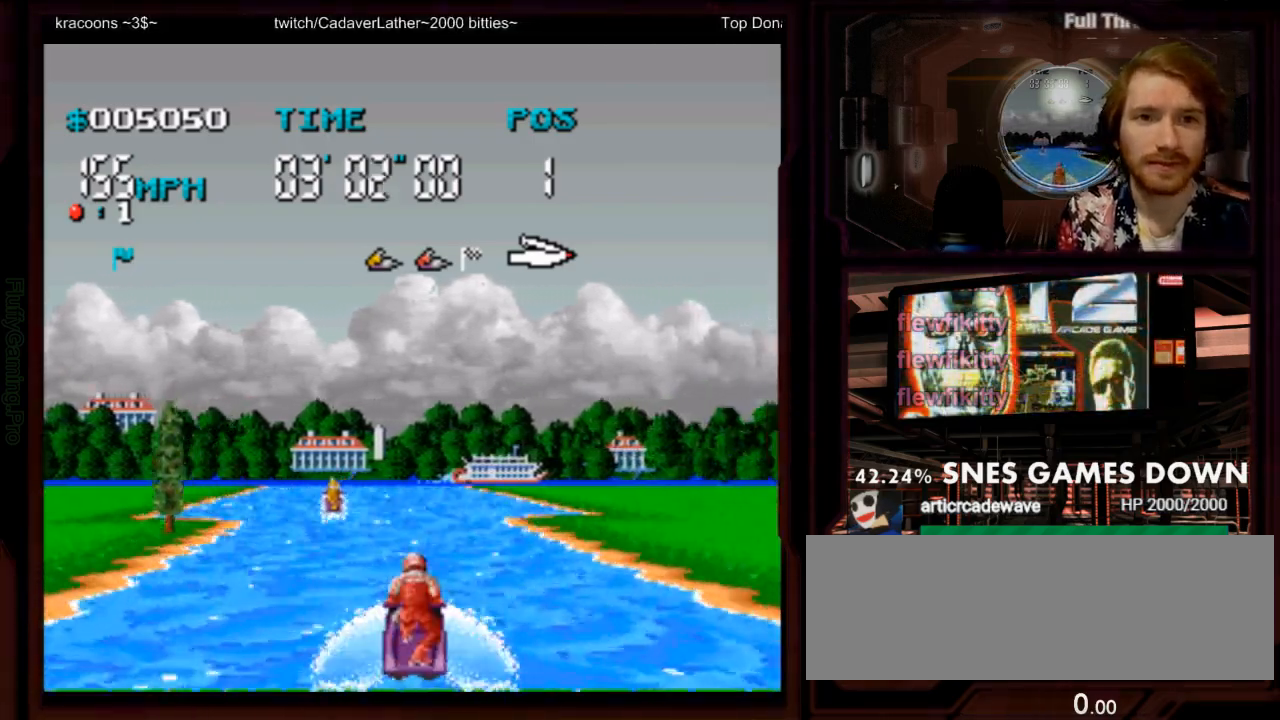
{"dt_ms": 500, "buttons": ["A"]}
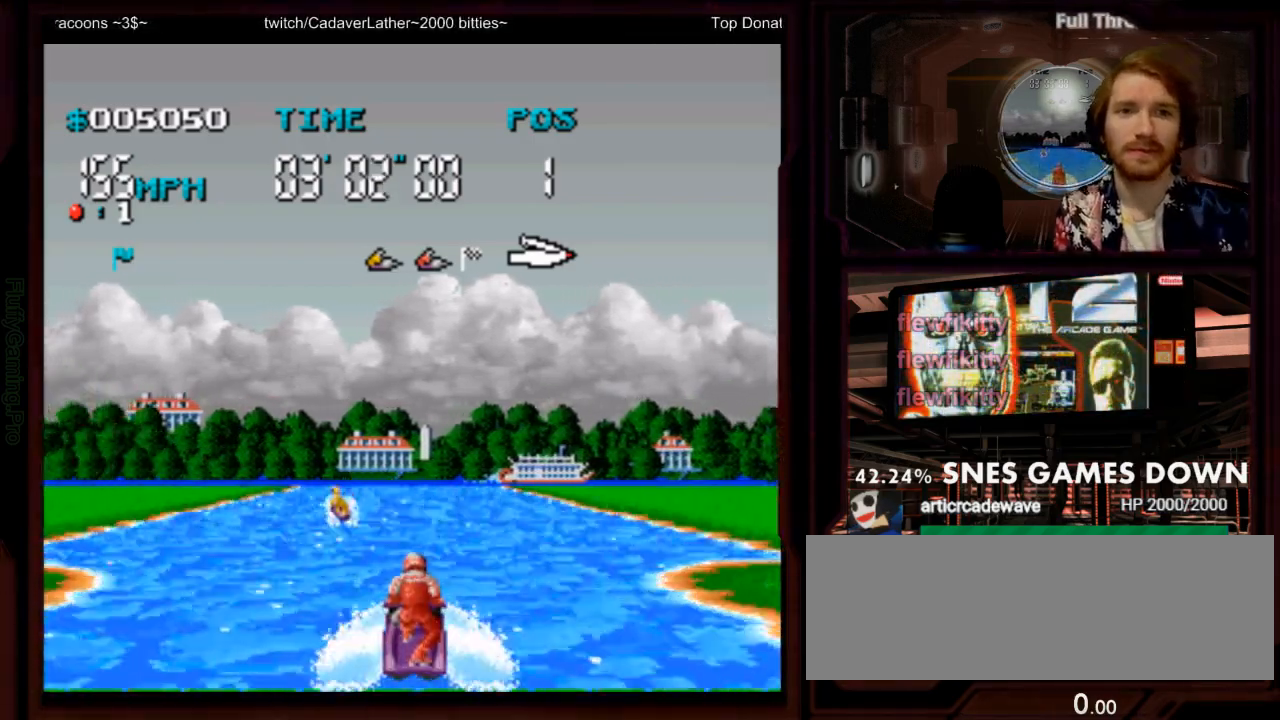
{"dt_ms": 500, "buttons": ["A", "DPAD_LEFT"]}
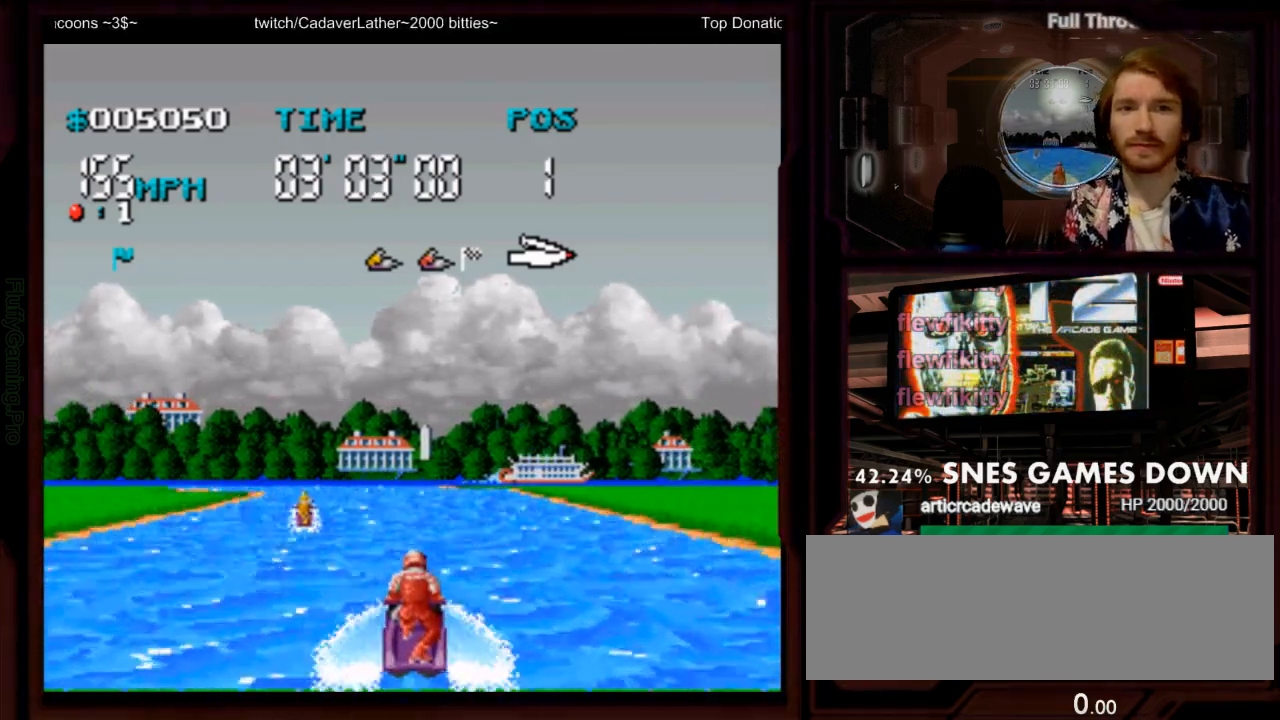
{"dt_ms": 500, "buttons": ["A", "DPAD_LEFT"], "events": [[50, "DPAD_LEFT", "up"], [400, "DPAD_LEFT", "down"]]}
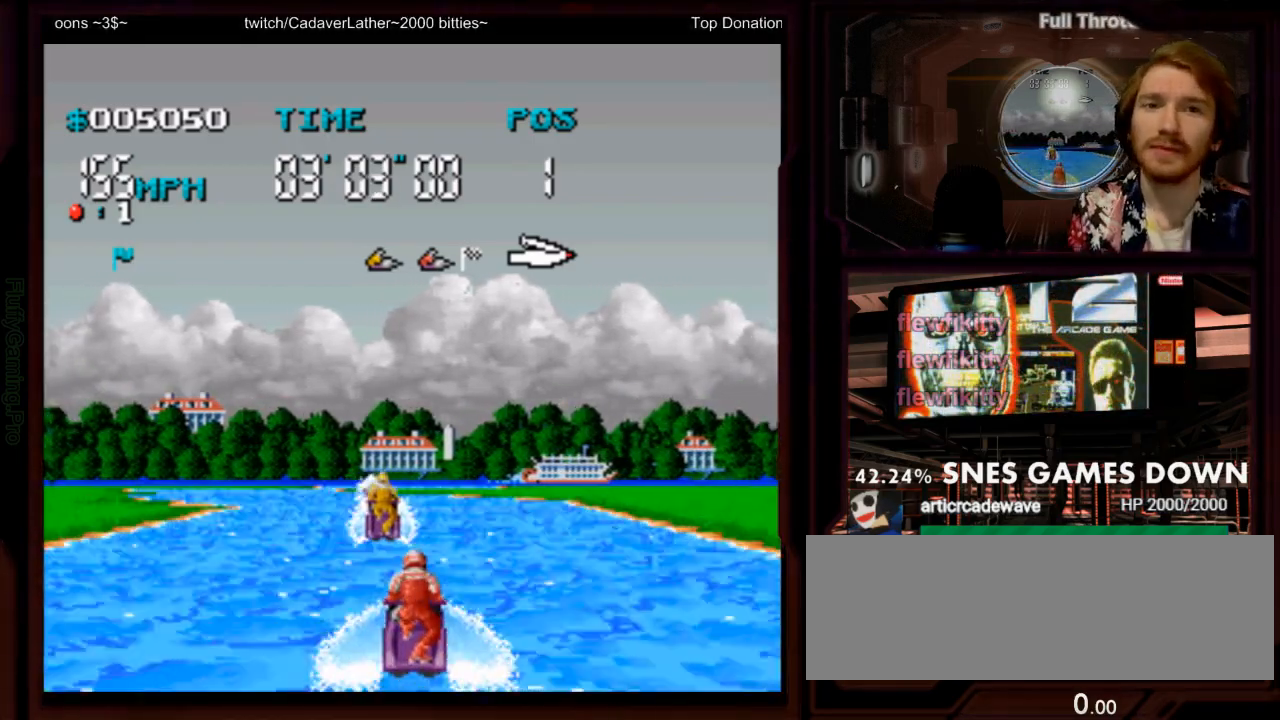
{"dt_ms": 500, "buttons": ["A"], "events": [[217, "DPAD_LEFT", "up"], [400, "DPAD_LEFT", "down"], [467, "DPAD_LEFT", "up"]]}
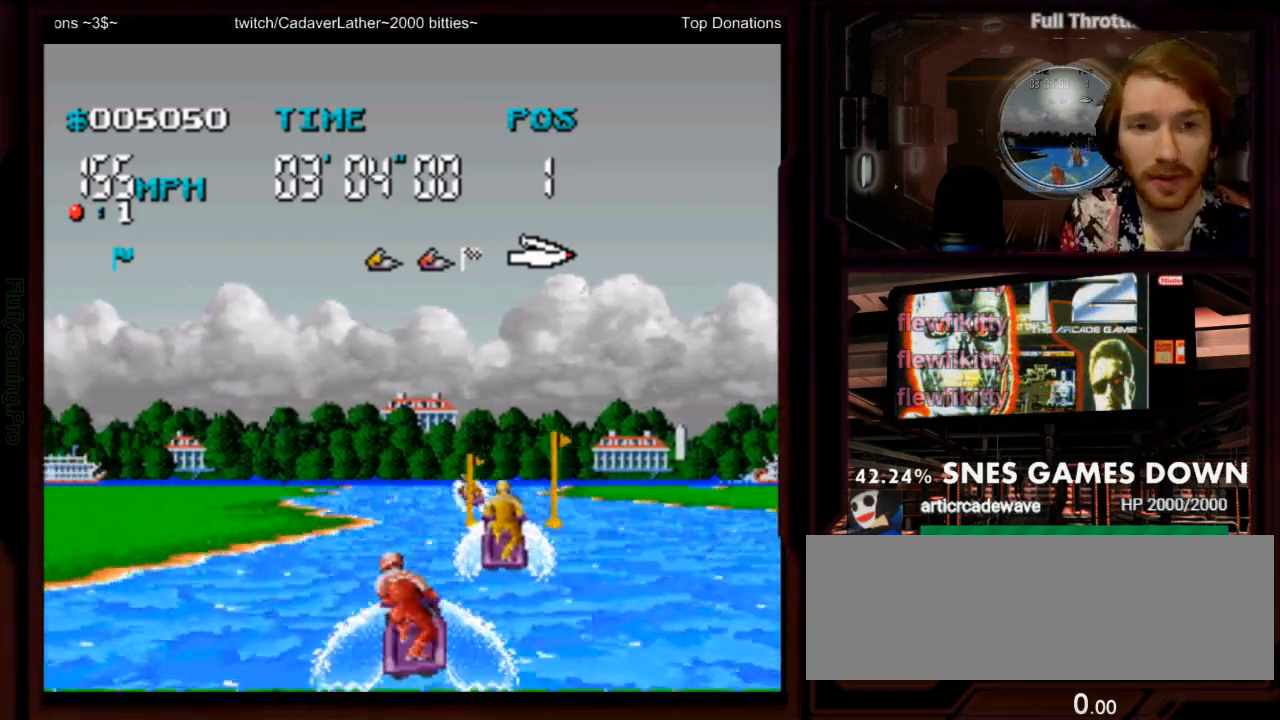
{"dt_ms": 1000, "buttons": ["A", "DPAD_LEFT"], "events": [[133, "DPAD_RIGHT", "down"], [517, "DPAD_RIGHT", "up"], [633, "DPAD_LEFT", "down"]]}
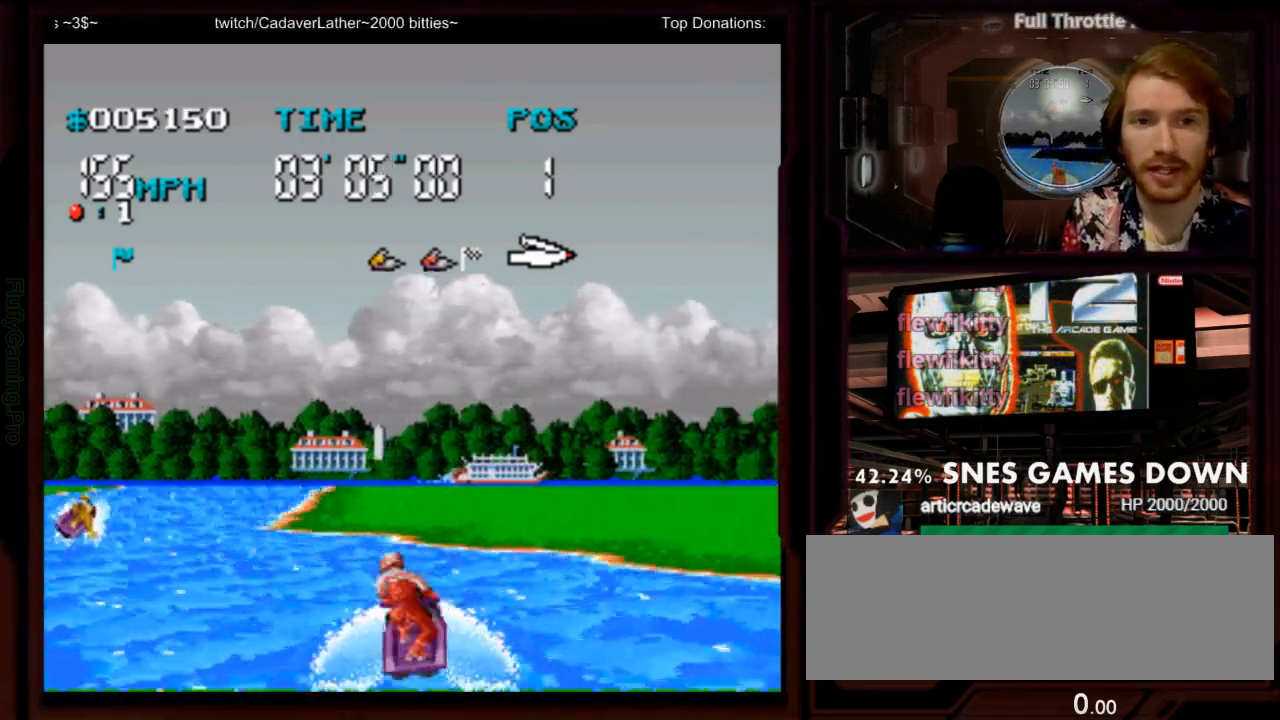
{"dt_ms": 500, "buttons": ["A", "DPAD_RIGHT"], "events": [[383, "DPAD_LEFT", "up"], [500, "DPAD_RIGHT", "down"]]}
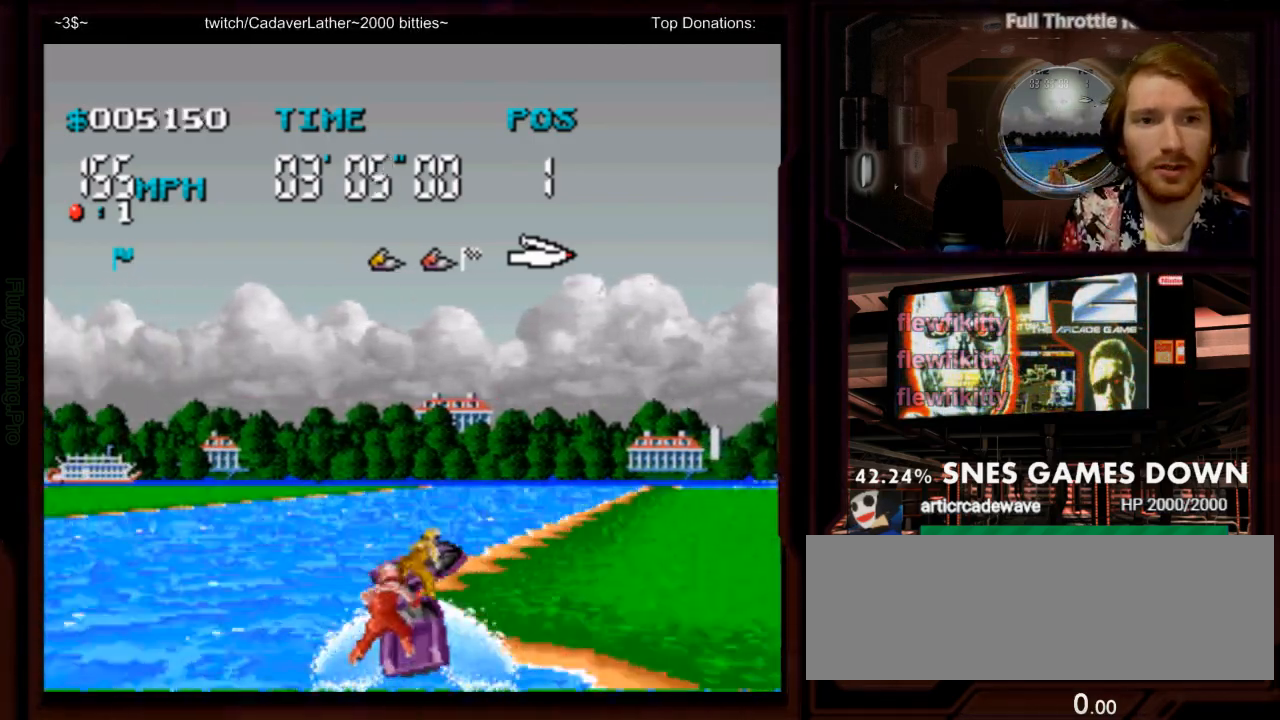
{"dt_ms": 500, "buttons": ["A", "DPAD_RIGHT"], "events": [[100, "DPAD_DOWN", "down"], [200, "DPAD_DOWN", "up"]]}
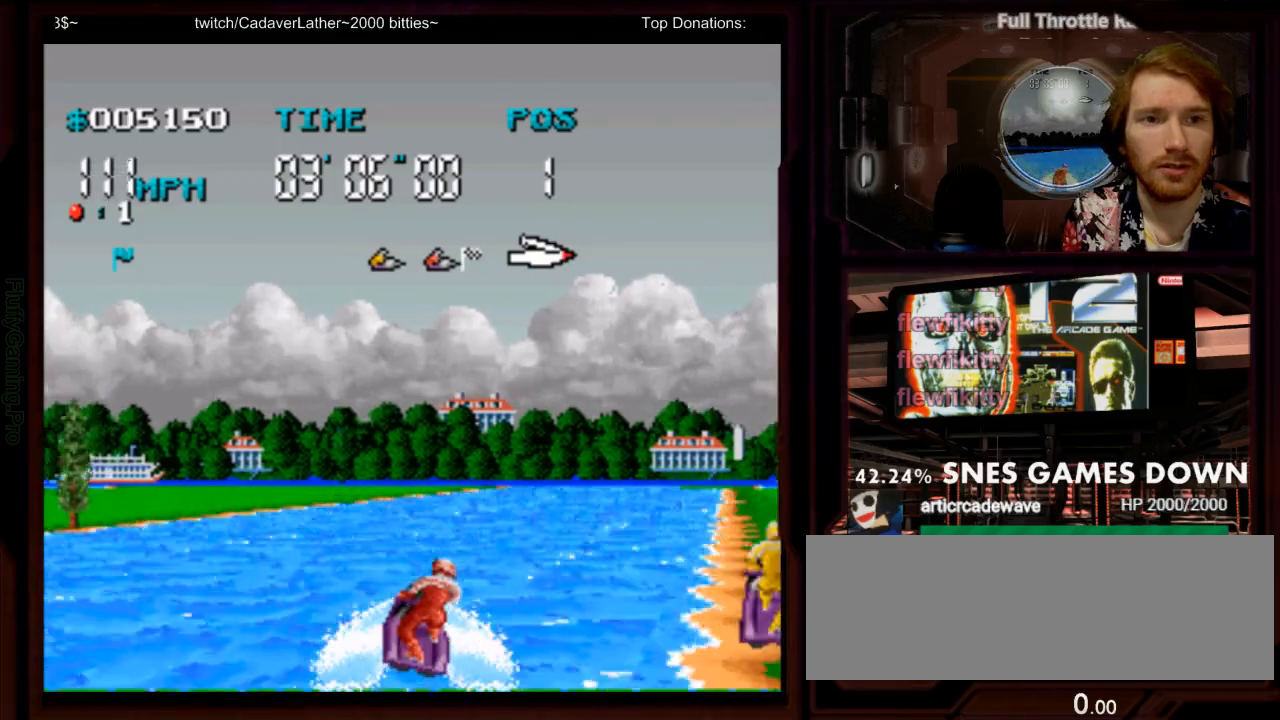
{"dt_ms": 500, "buttons": ["A"], "events": [[117, "DPAD_RIGHT", "up"]]}
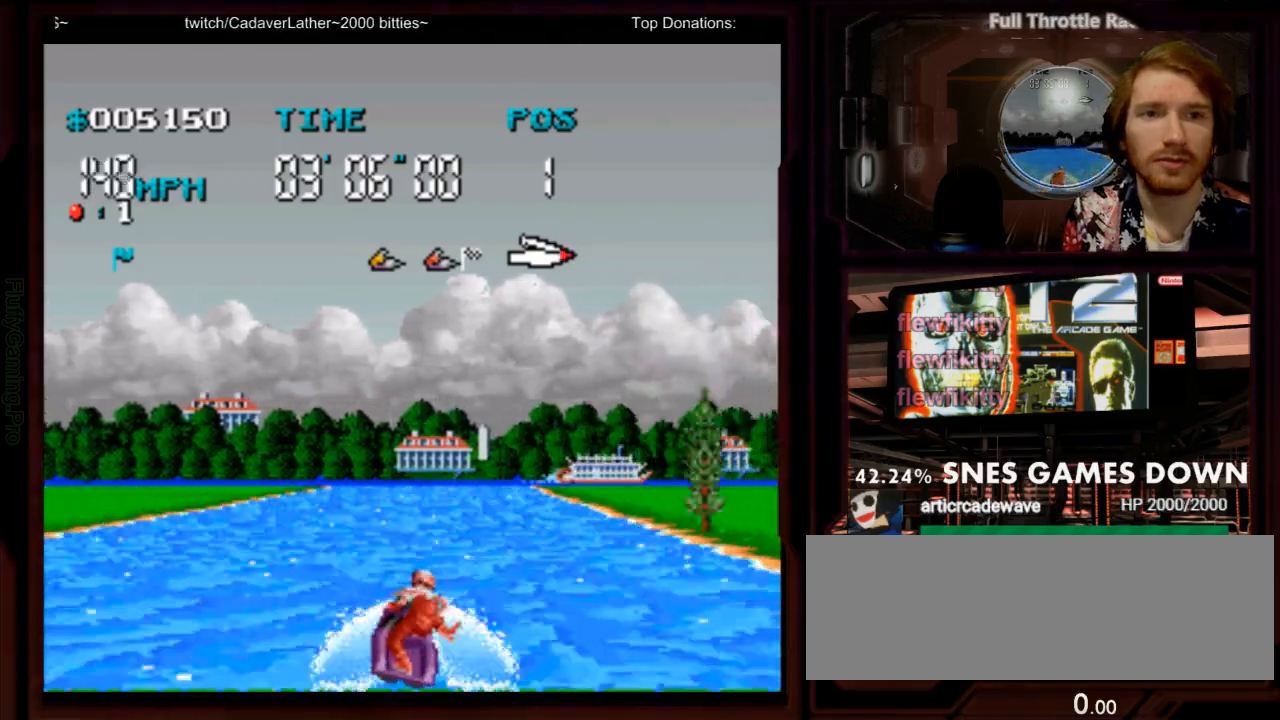
{"dt_ms": 500, "buttons": ["A"], "events": [[433, "B", "down"], [483, "B", "up"]]}
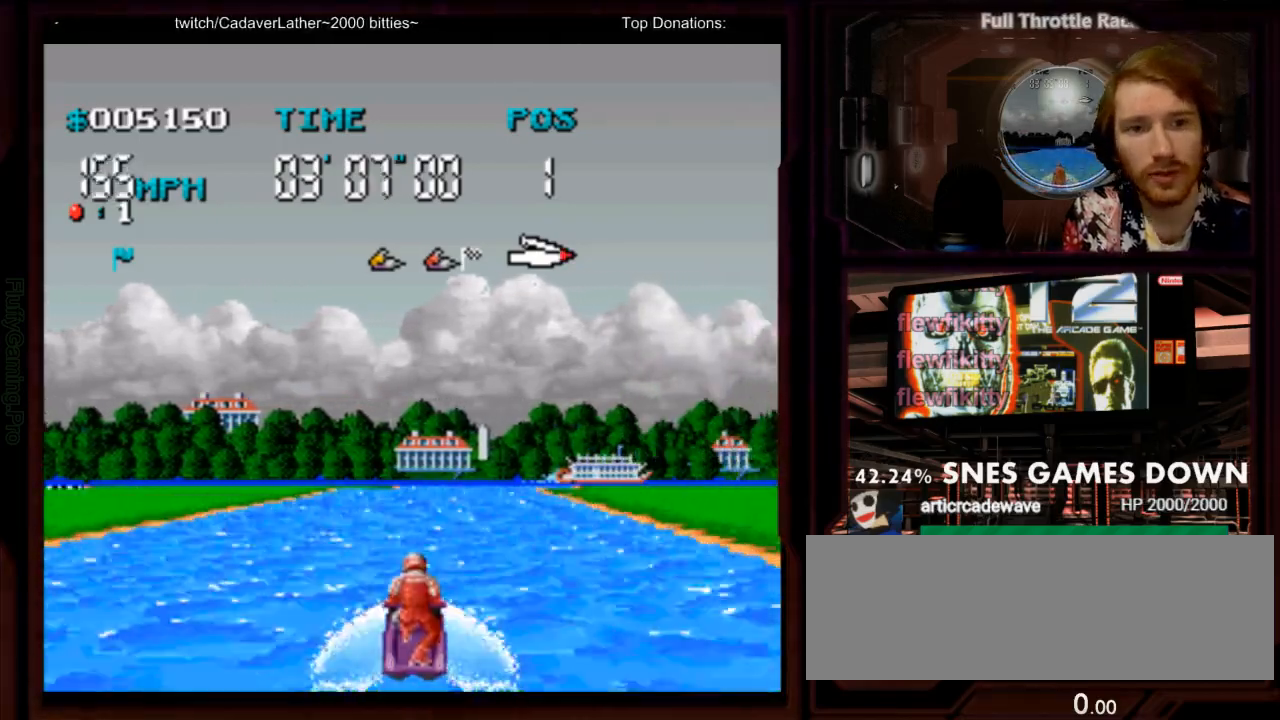
{"dt_ms": 500, "buttons": ["A"], "events": [[100, "A", "up"], [167, "A", "down"], [367, "DPAD_RIGHT", "down"], [483, "DPAD_RIGHT", "up"]]}
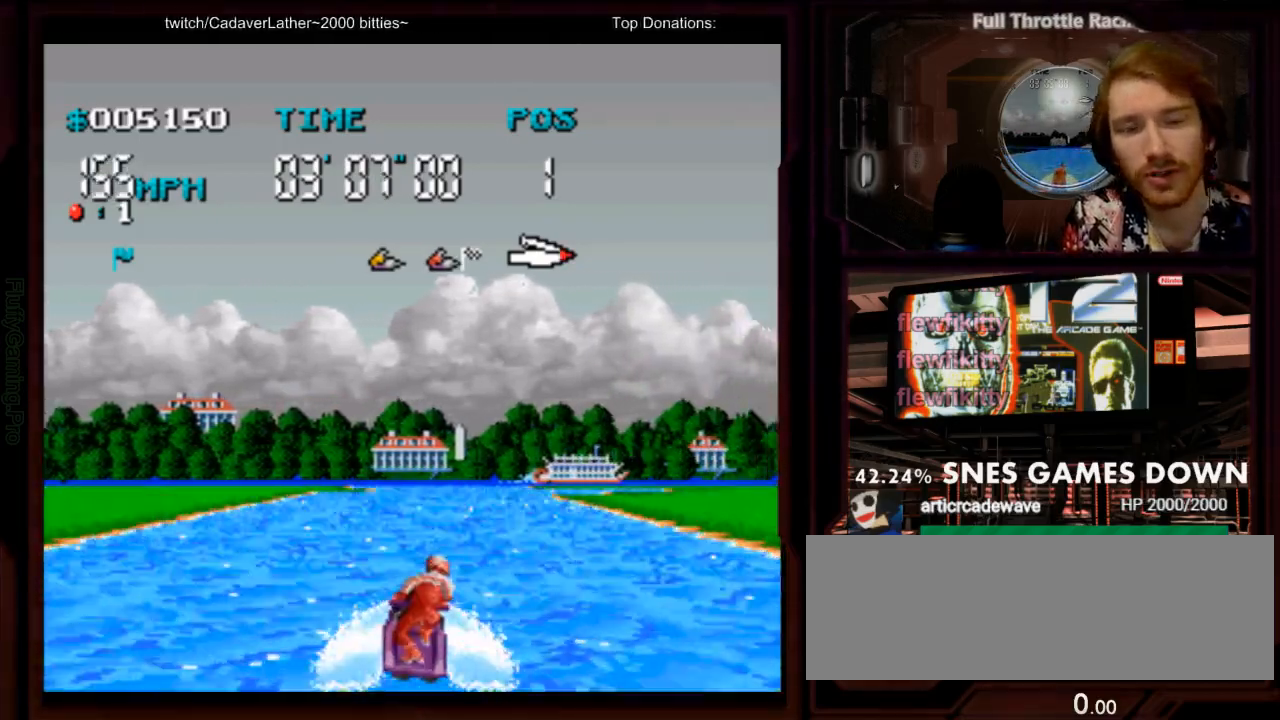
{"dt_ms": 500, "buttons": ["A"], "events": []}
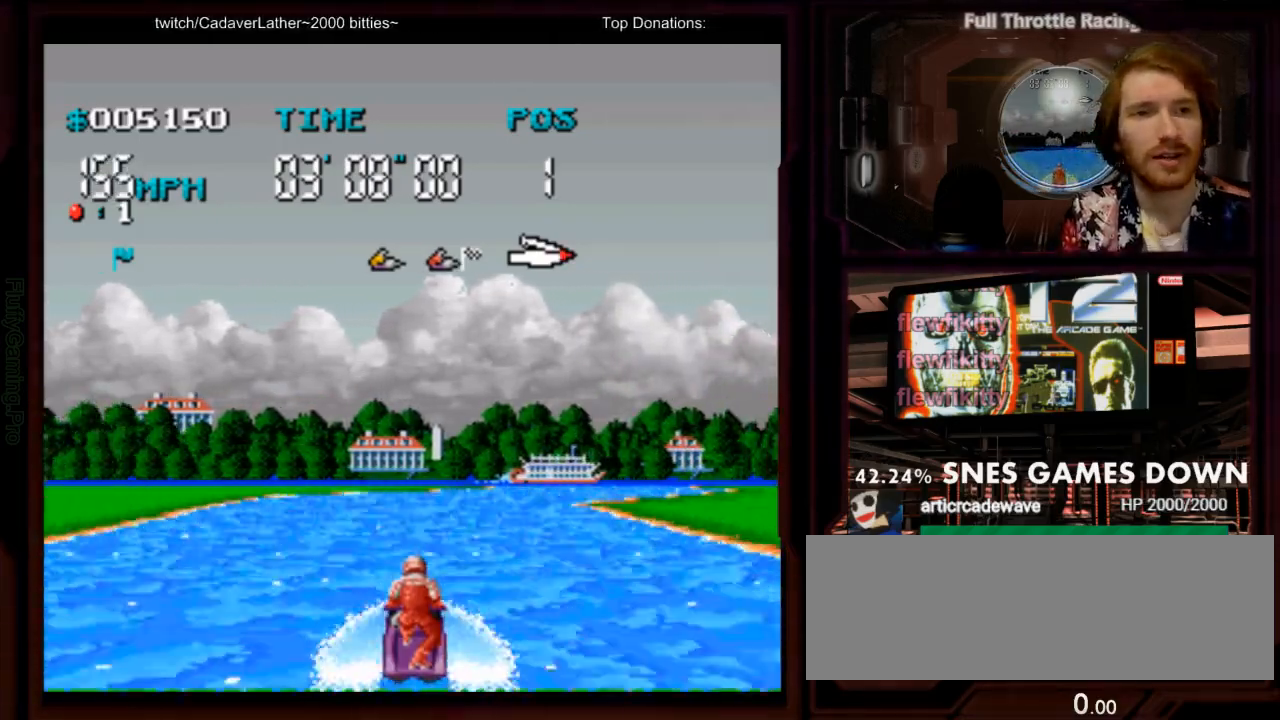
{"dt_ms": 500, "buttons": ["A"], "events": [[133, "DPAD_RIGHT", "down"], [350, "DPAD_RIGHT", "up"]]}
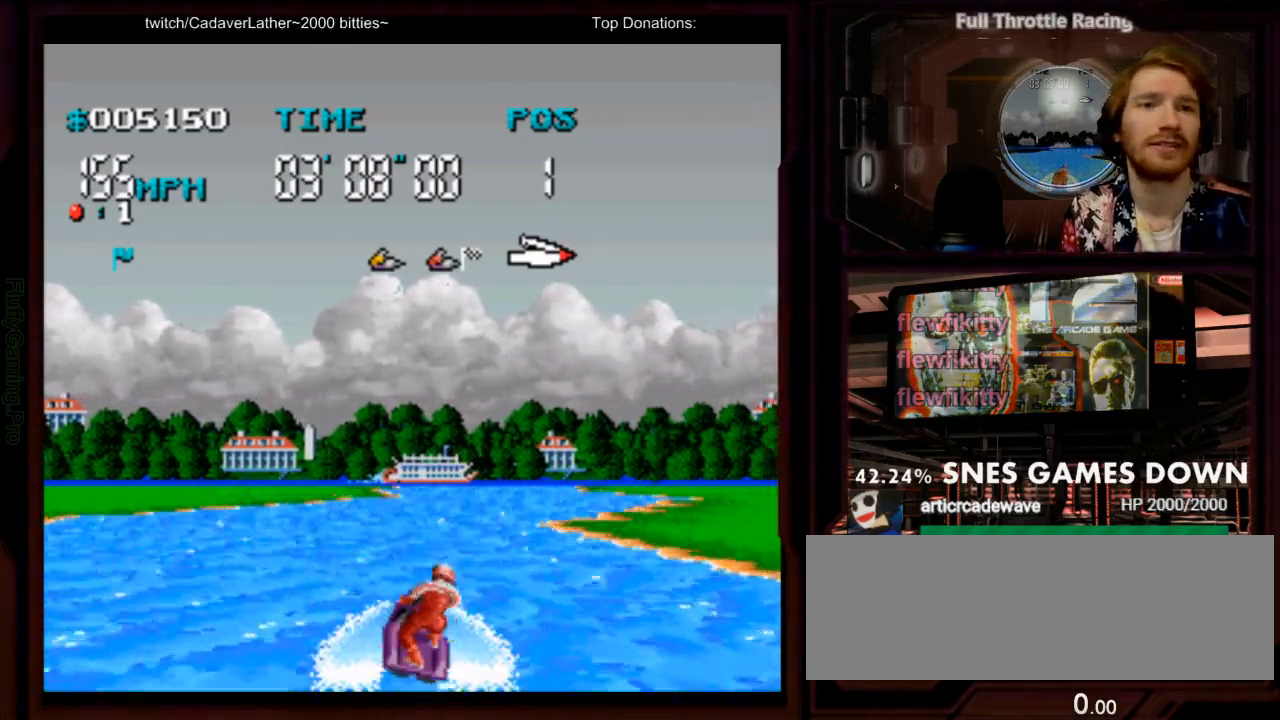
{"dt_ms": 500, "buttons": ["A", "DPAD_RIGHT"], "events": [[500, "DPAD_RIGHT", "down"]]}
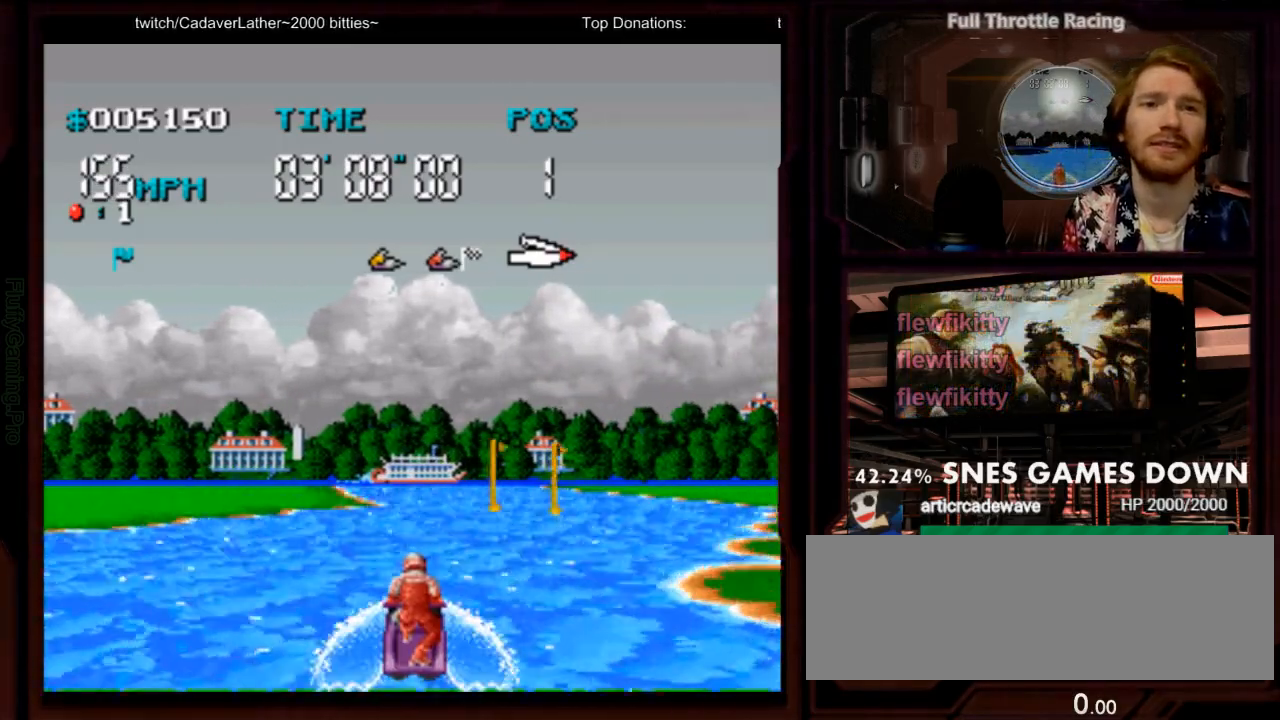
{"dt_ms": 500, "buttons": ["A", "DPAD_RIGHT"], "events": [[67, "DPAD_RIGHT", "up"], [317, "DPAD_RIGHT", "down"]]}
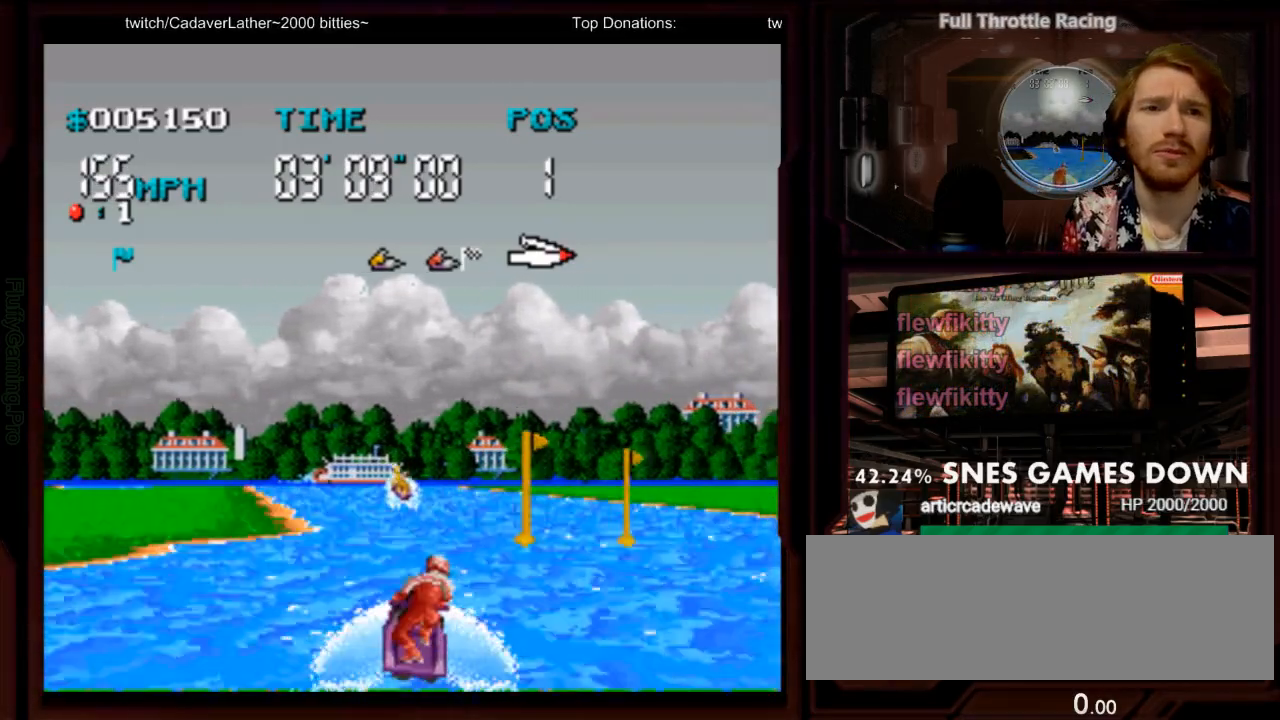
{"dt_ms": 1000, "buttons": ["A"], "events": [[17, "A", "up"], [100, "DPAD_RIGHT", "up"], [300, "DPAD_DOWN", "down"], [317, "DPAD_LEFT", "down"], [433, "DPAD_DOWN", "up"], [450, "DPAD_RIGHT", "down"], [500, "DPAD_RIGHT", "up"], [517, "A", "down"], [883, "DPAD_LEFT", "up"]]}
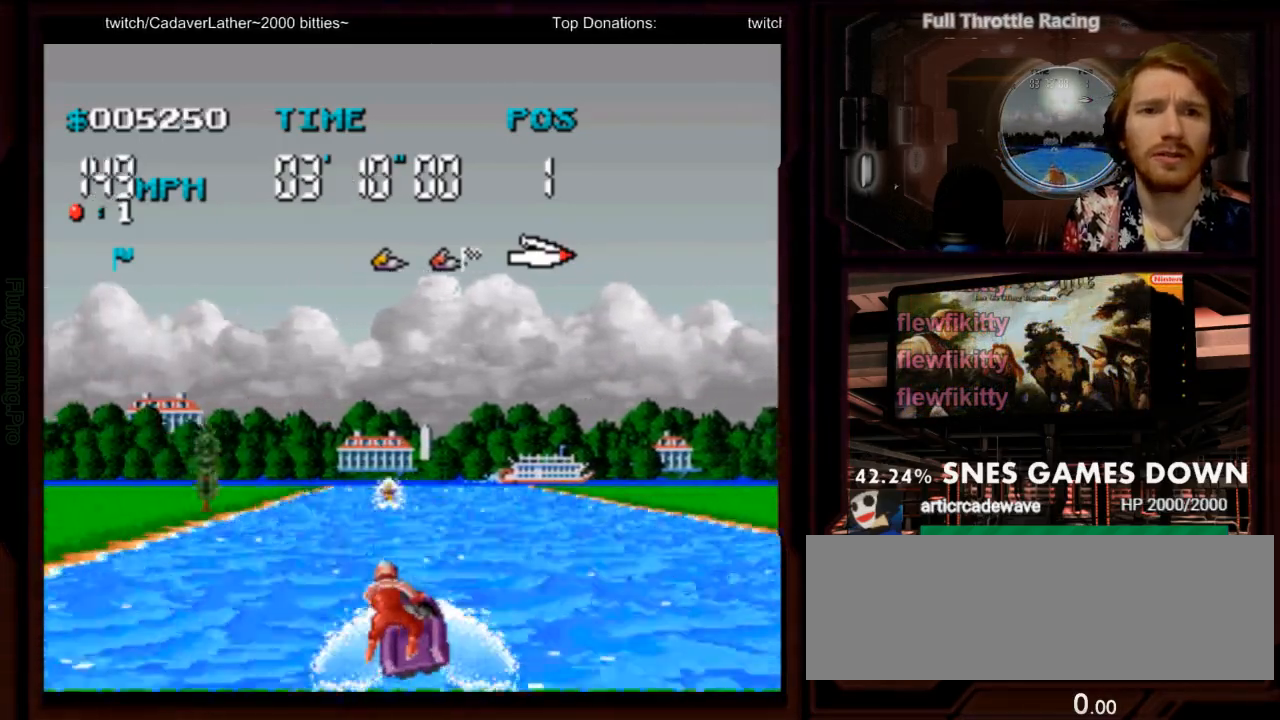
{"dt_ms": 500, "buttons": ["A", "Y"], "events": [[133, "DPAD_RIGHT", "down"], [350, "DPAD_RIGHT", "up"], [467, "Y", "down"]]}